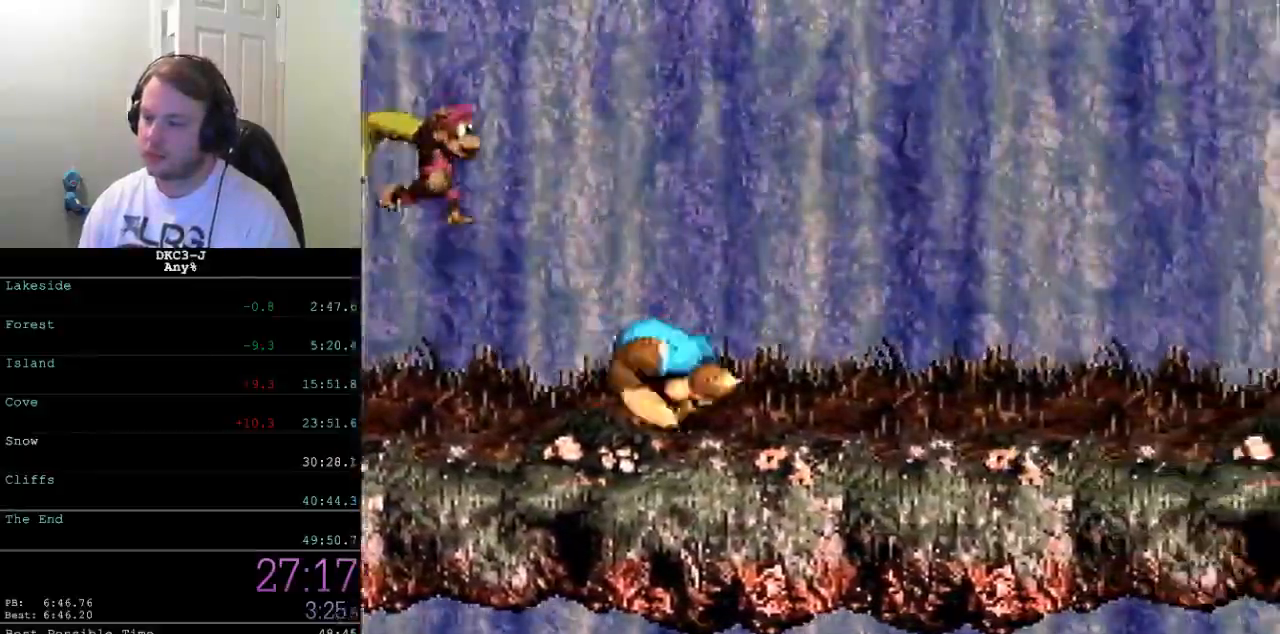
Gameplay with a controller (Nintendo layout); each line is a JSON object with the inputs held at the frame after it. "events" lists button and stick changes between this image and that frame as [ms after this image, input, new state], when the widget could be followed in between. Not read: L3 R3.
{"buttons": ["Y", "DPAD_RIGHT"], "events": [[217, "B", "down"], [283, "B", "up"]]}
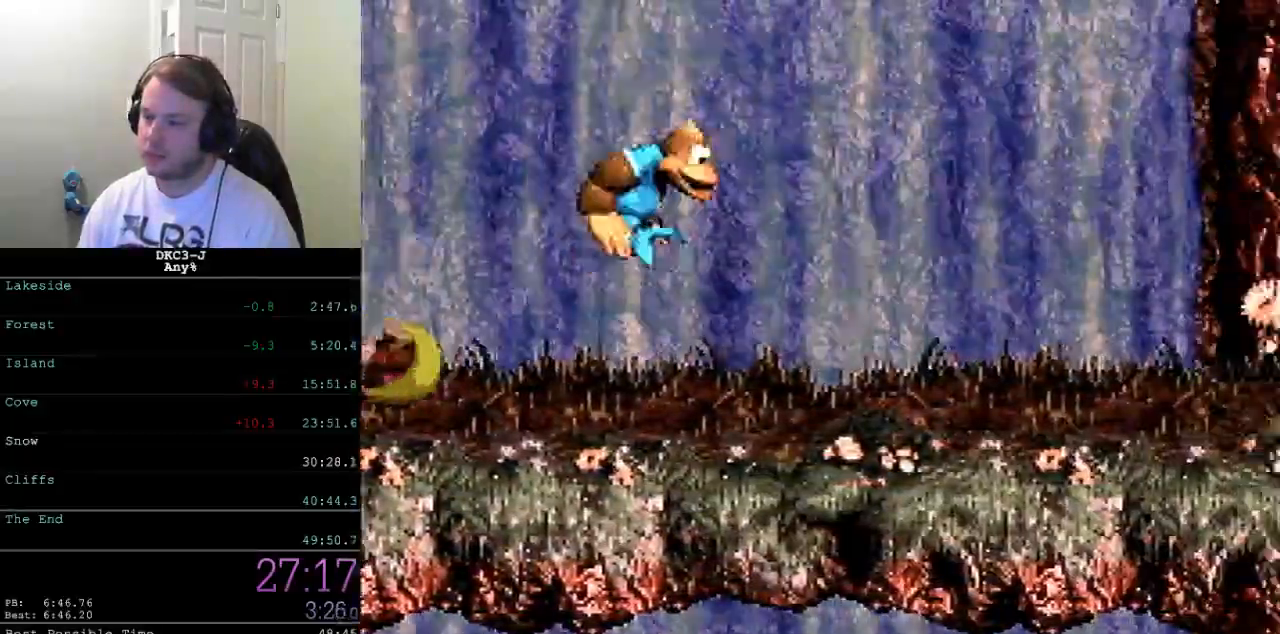
{"buttons": ["B", "Y"], "events": [[183, "DPAD_RIGHT", "up"], [500, "B", "down"]]}
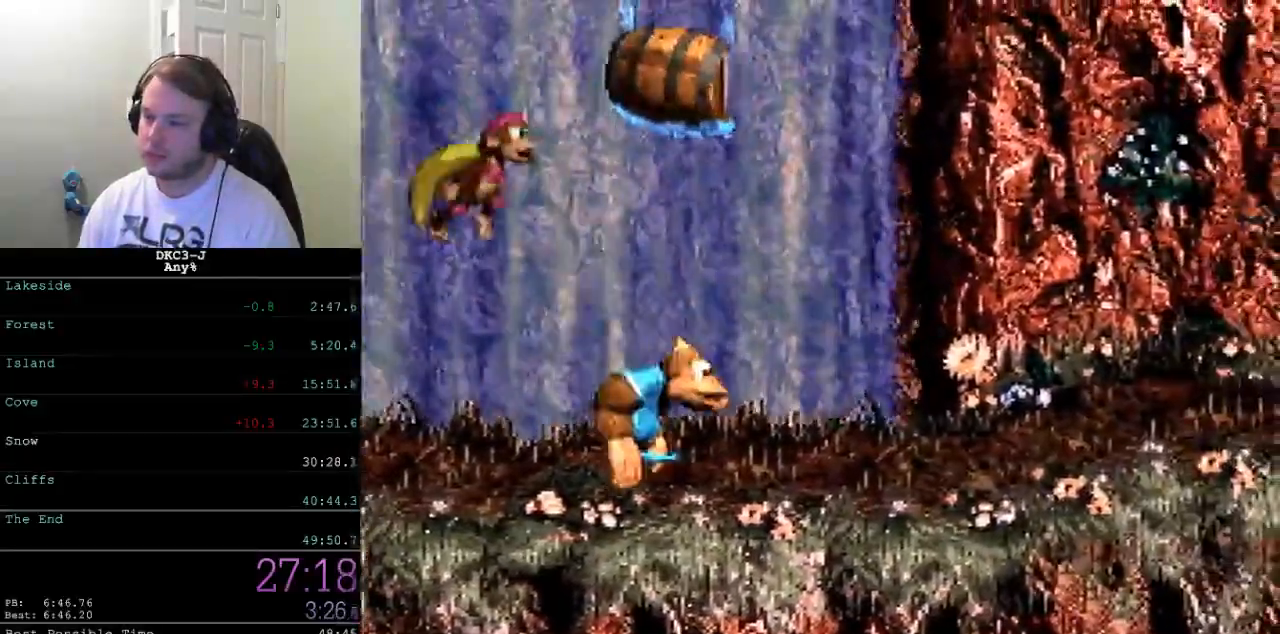
{"buttons": ["Y", "DPAD_LEFT"], "events": [[400, "DPAD_LEFT", "down"], [450, "B", "up"]]}
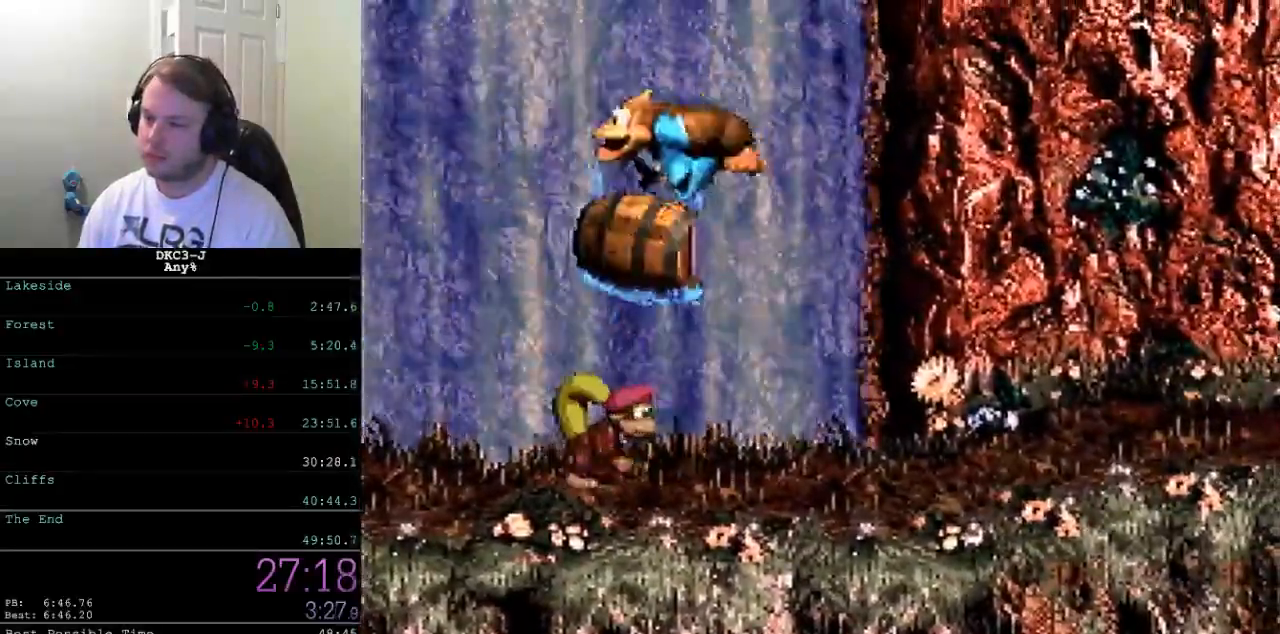
{"buttons": ["Y", "DPAD_LEFT"], "events": [[33, "DPAD_LEFT", "up"], [67, "DPAD_LEFT", "down"], [100, "B", "down"], [333, "B", "up"]]}
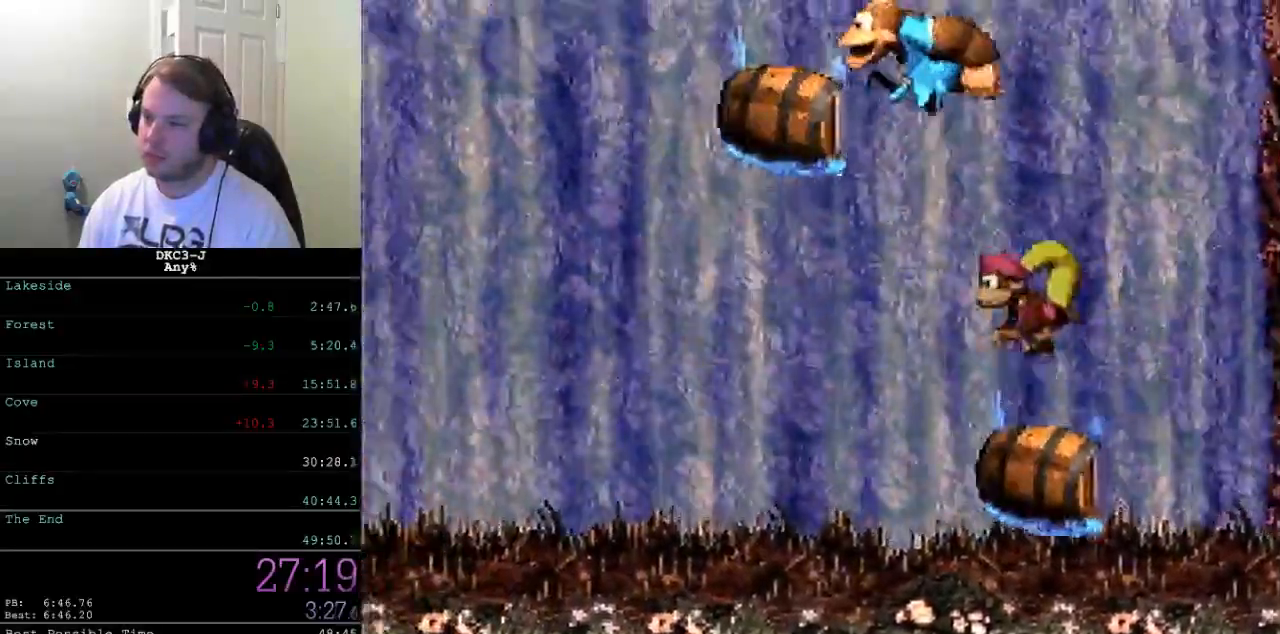
{"buttons": ["Y", "DPAD_LEFT"], "events": [[133, "B", "down"], [433, "B", "up"]]}
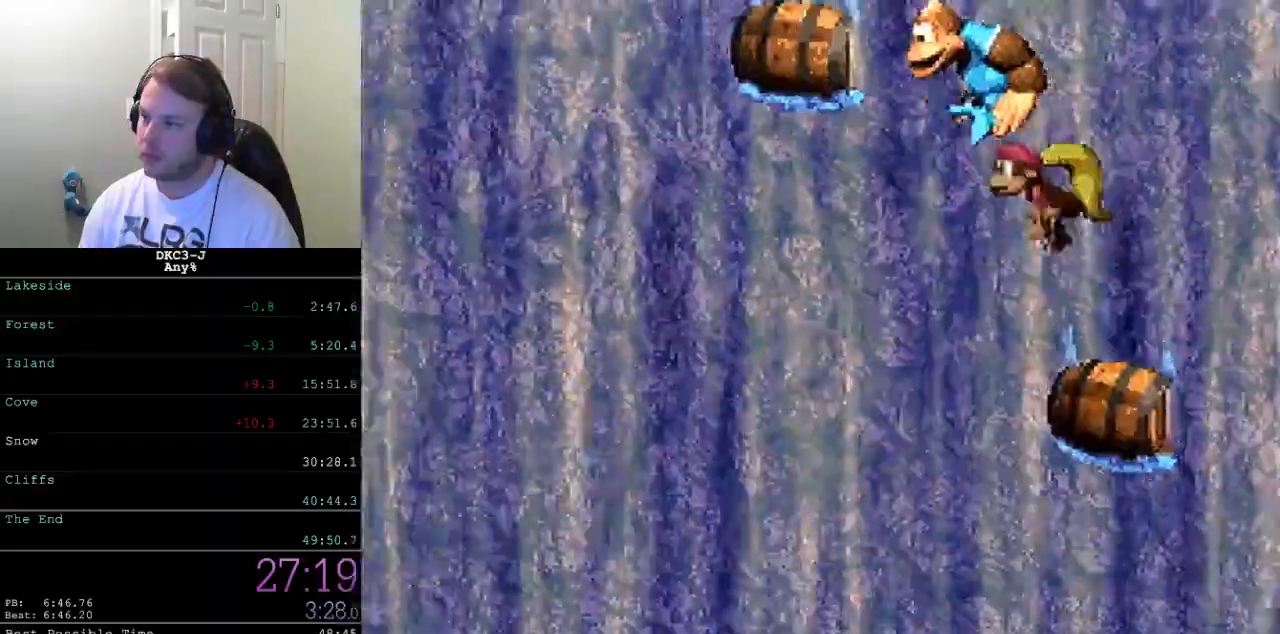
{"buttons": ["Y", "DPAD_LEFT"], "events": [[50, "DPAD_LEFT", "up"], [100, "DPAD_LEFT", "down"], [250, "B", "down"], [483, "B", "up"]]}
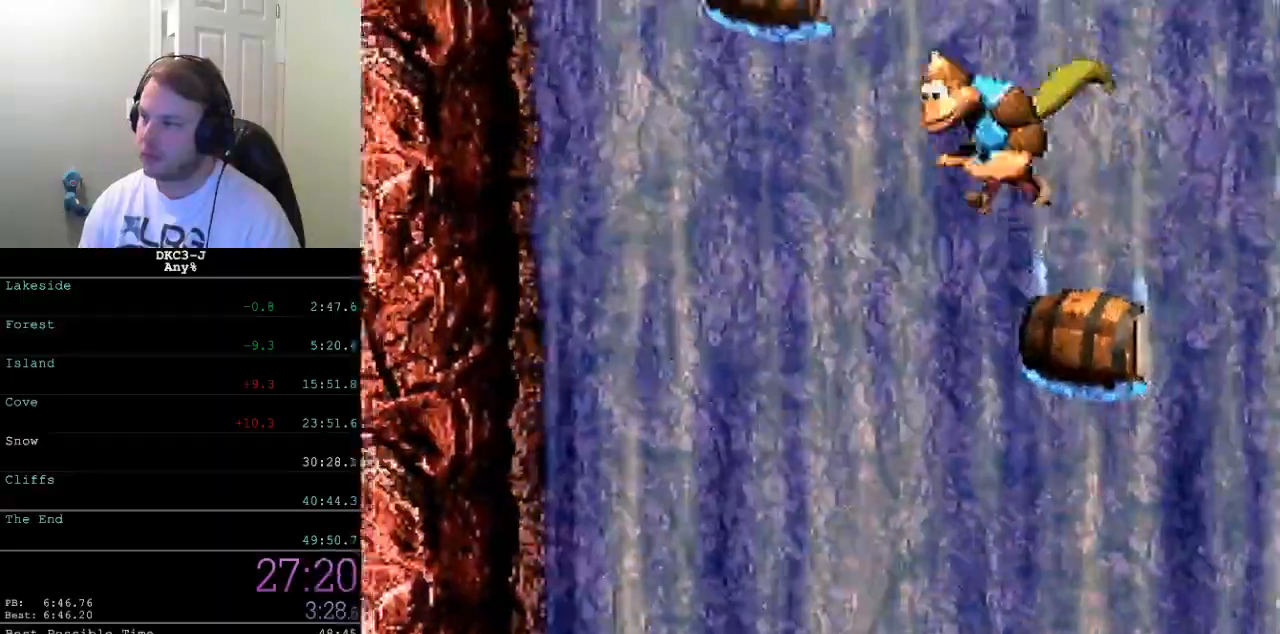
{"buttons": ["B", "Y", "DPAD_RIGHT"], "events": [[117, "DPAD_LEFT", "up"], [233, "DPAD_RIGHT", "down"], [350, "B", "down"]]}
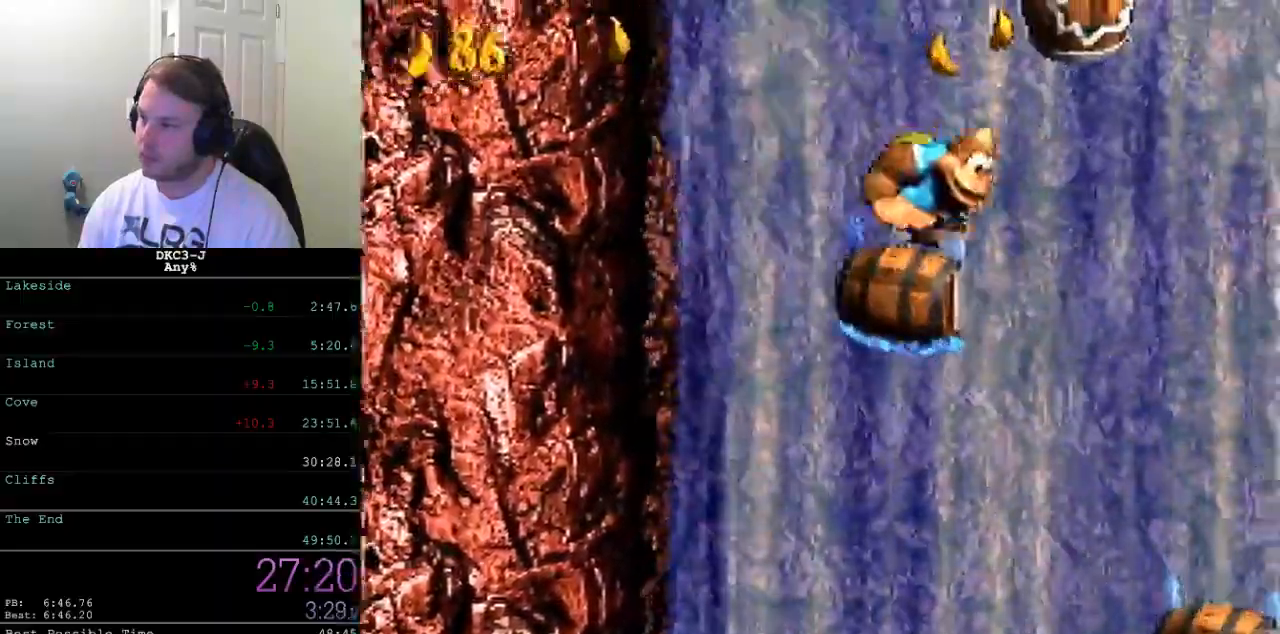
{"buttons": ["Y", "DPAD_LEFT"], "events": [[33, "B", "up"], [217, "DPAD_RIGHT", "up"], [283, "DPAD_LEFT", "down"]]}
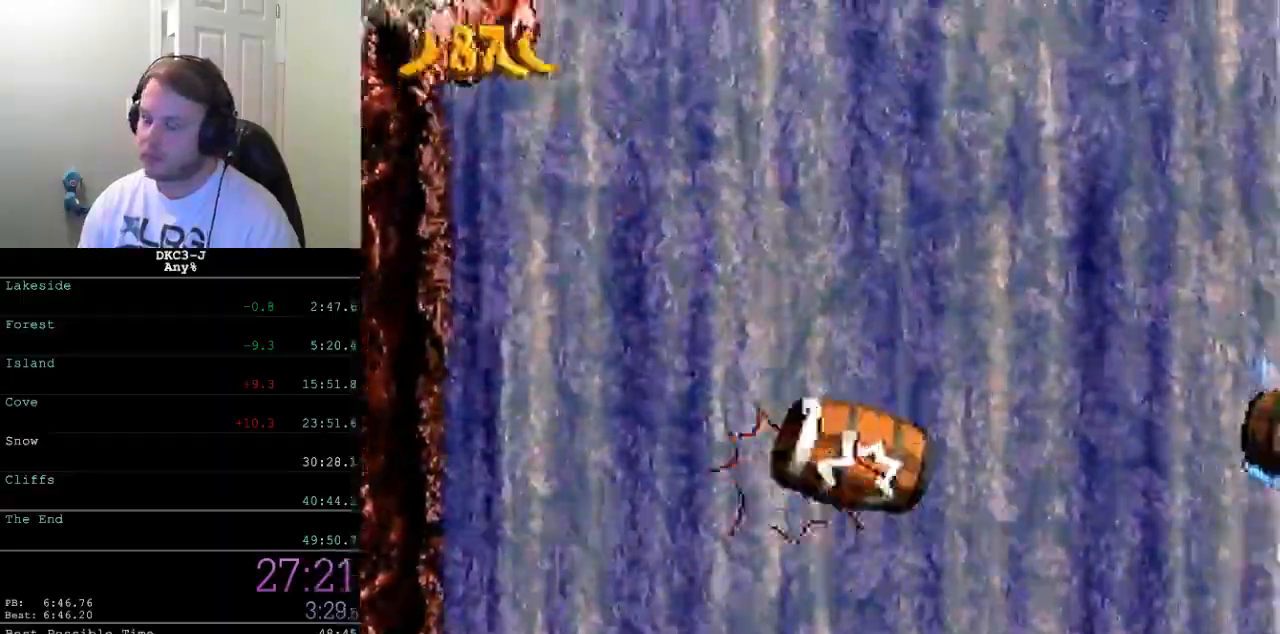
{"buttons": ["Y", "DPAD_LEFT"], "events": []}
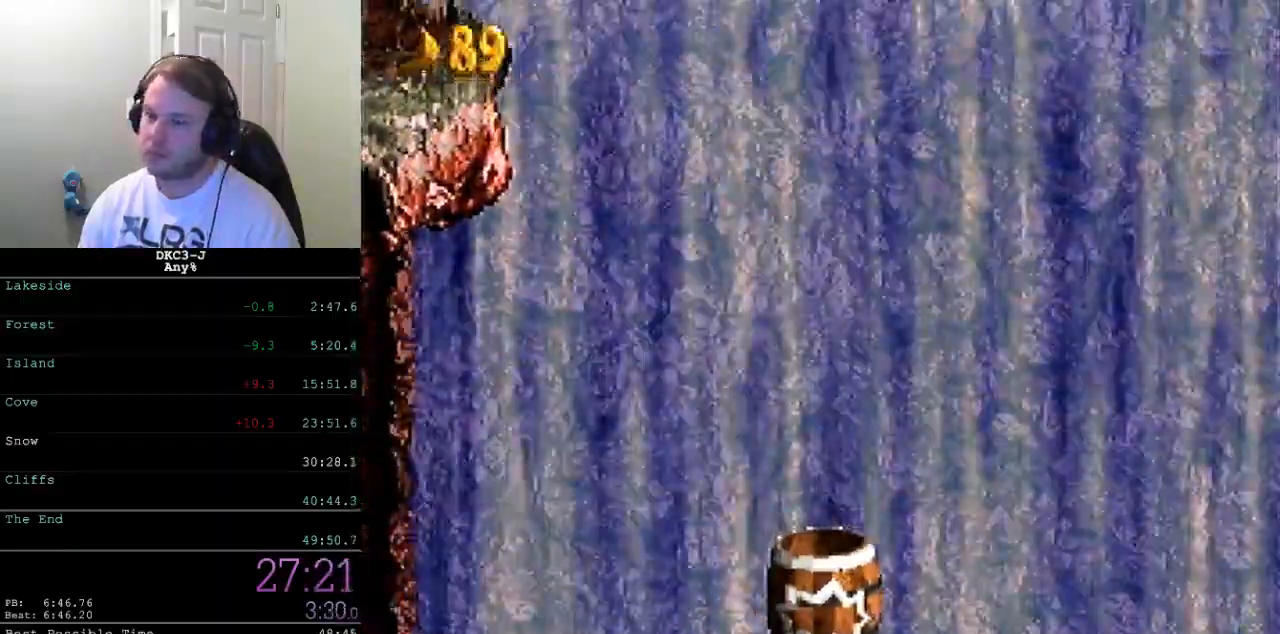
{"buttons": ["Y", "DPAD_LEFT"], "events": []}
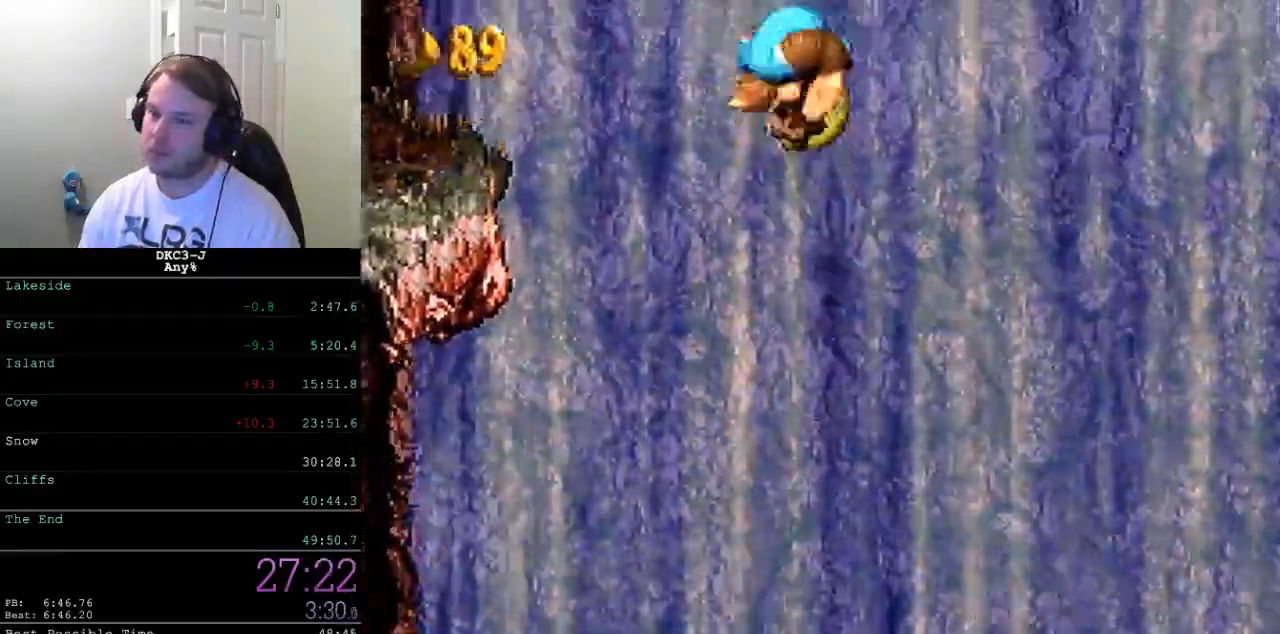
{"buttons": ["Y", "DPAD_LEFT"], "events": []}
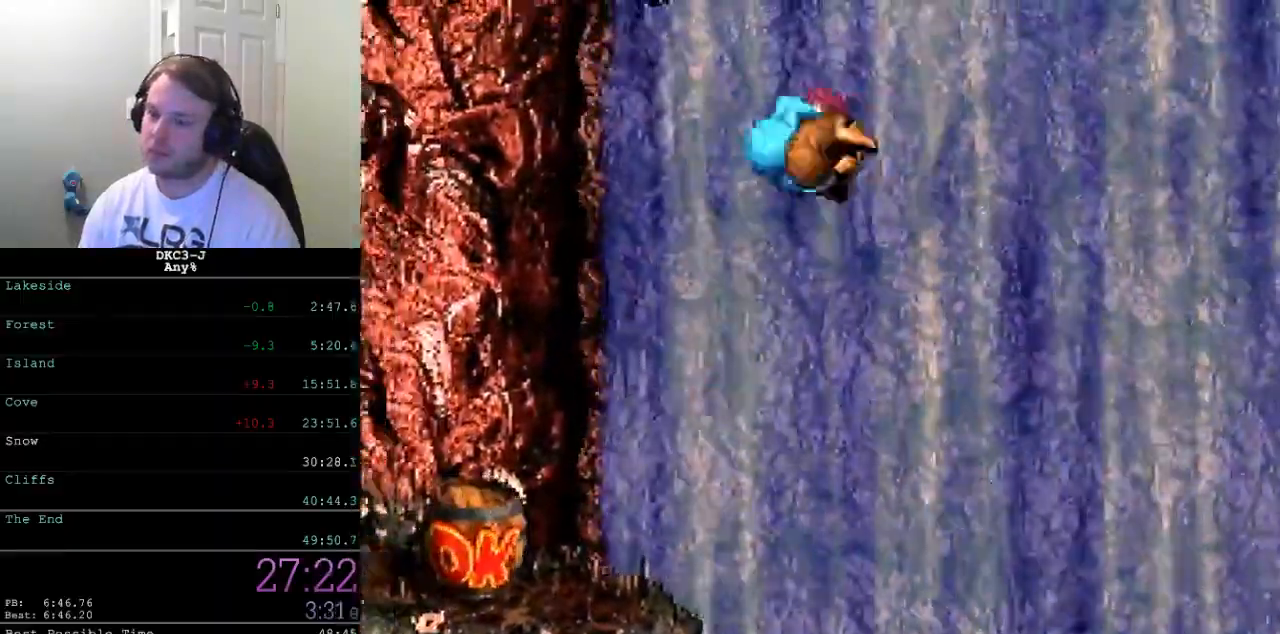
{"buttons": ["DPAD_LEFT"], "events": [[283, "Y", "up"]]}
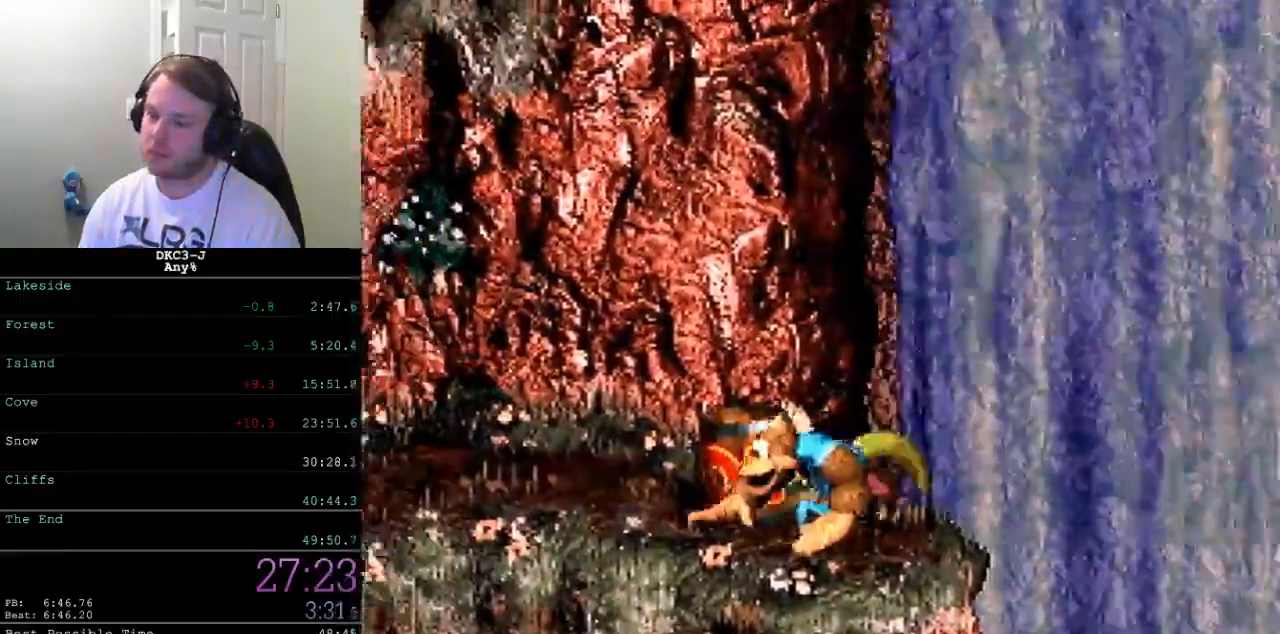
{"buttons": ["B", "DPAD_LEFT"], "events": [[33, "A", "down"], [133, "A", "up"], [333, "B", "down"]]}
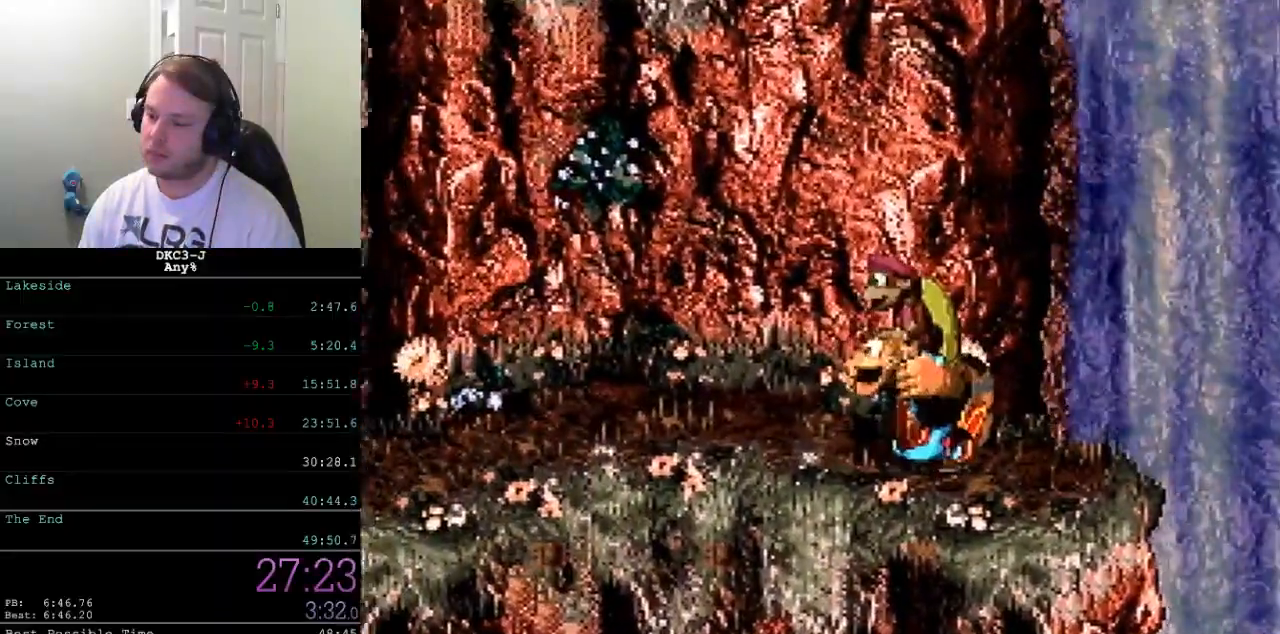
{"buttons": ["B", "Y", "DPAD_UP", "DPAD_LEFT"], "events": [[150, "DPAD_UP", "down"], [183, "Y", "down"]]}
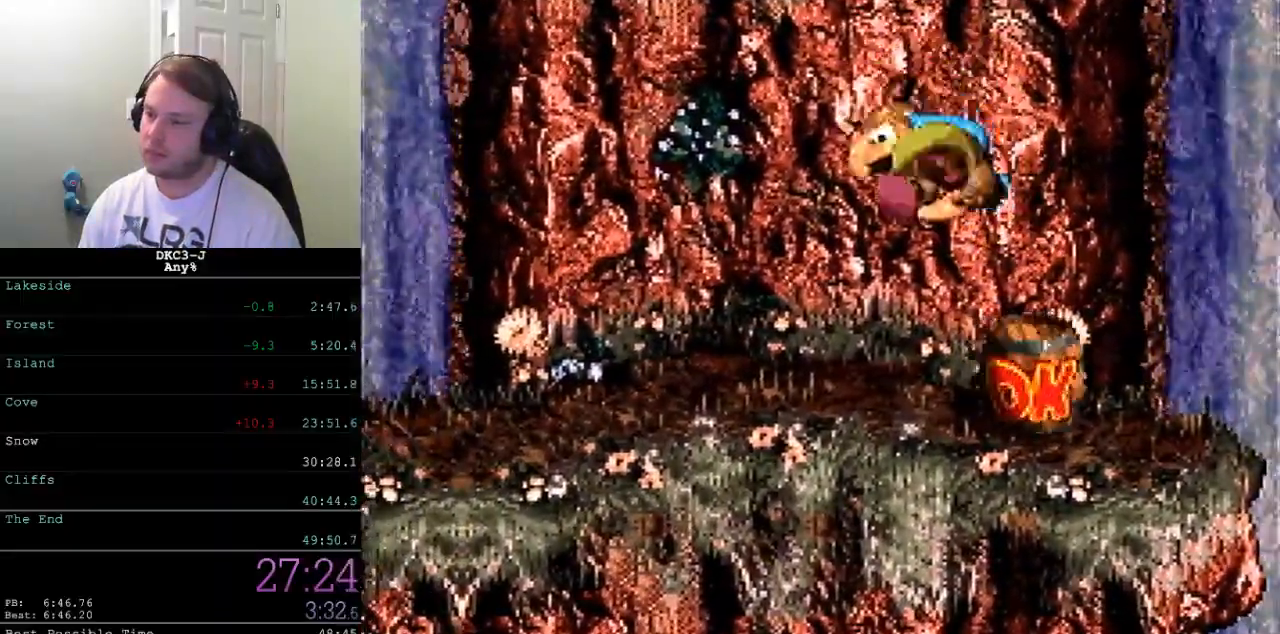
{"buttons": ["B", "Y", "DPAD_UP", "DPAD_LEFT"], "events": []}
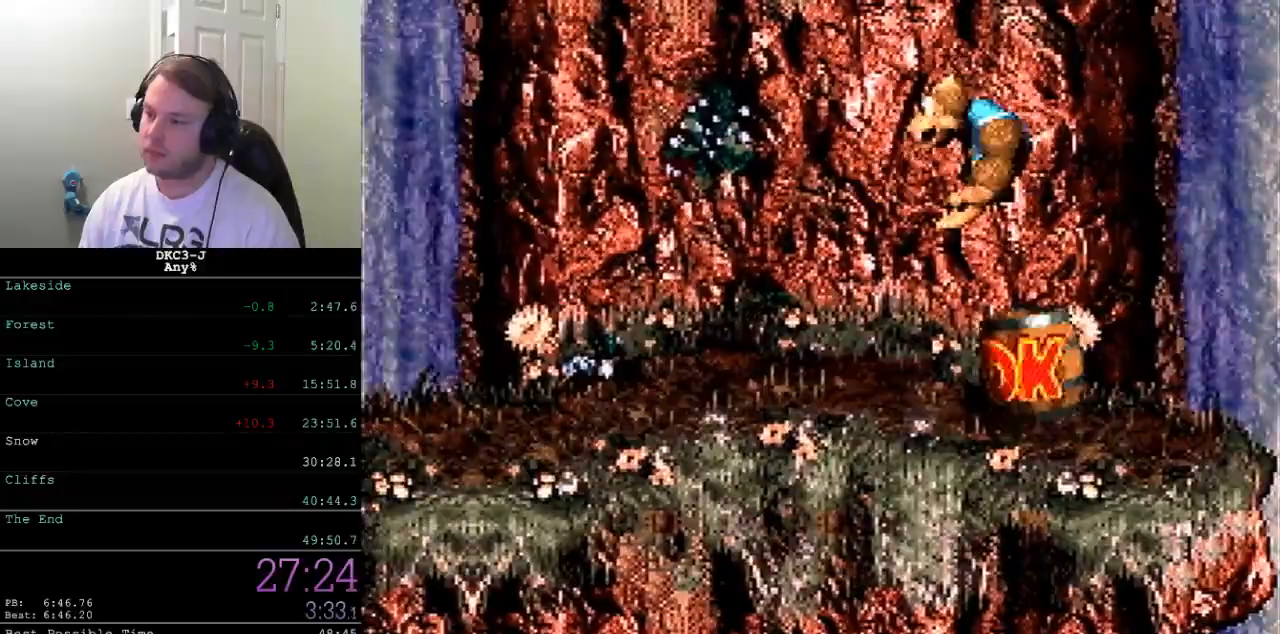
{"buttons": ["Y", "DPAD_LEFT"], "events": [[200, "DPAD_UP", "up"], [283, "B", "up"]]}
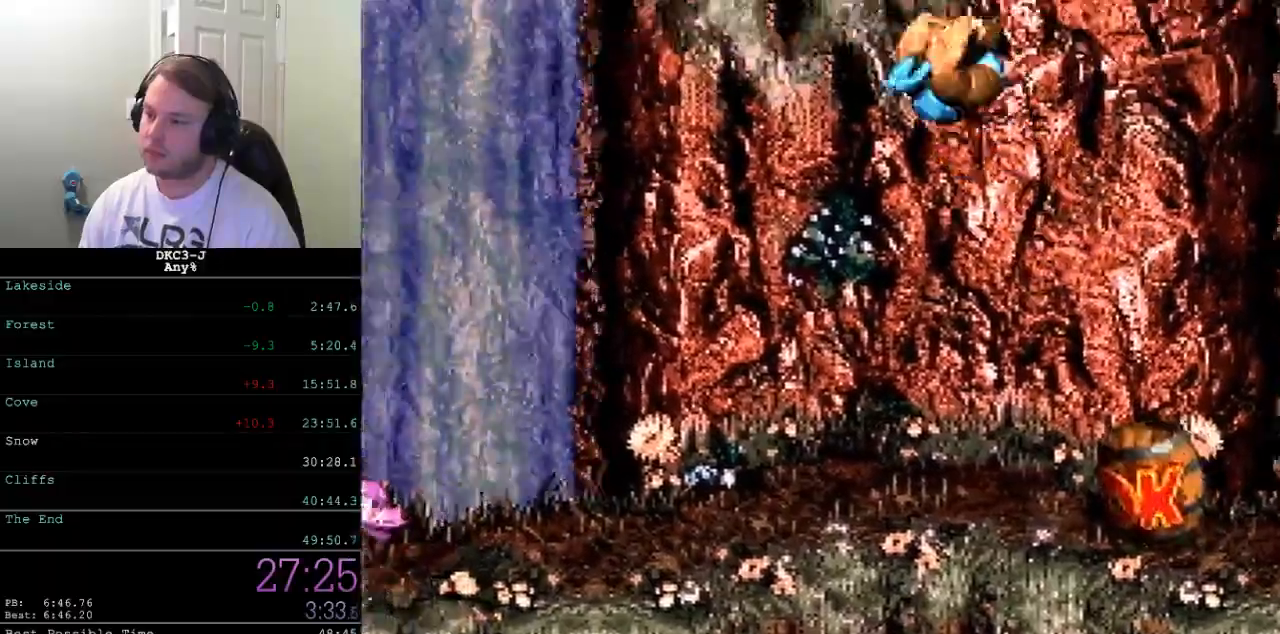
{"buttons": ["Y", "DPAD_LEFT"], "events": []}
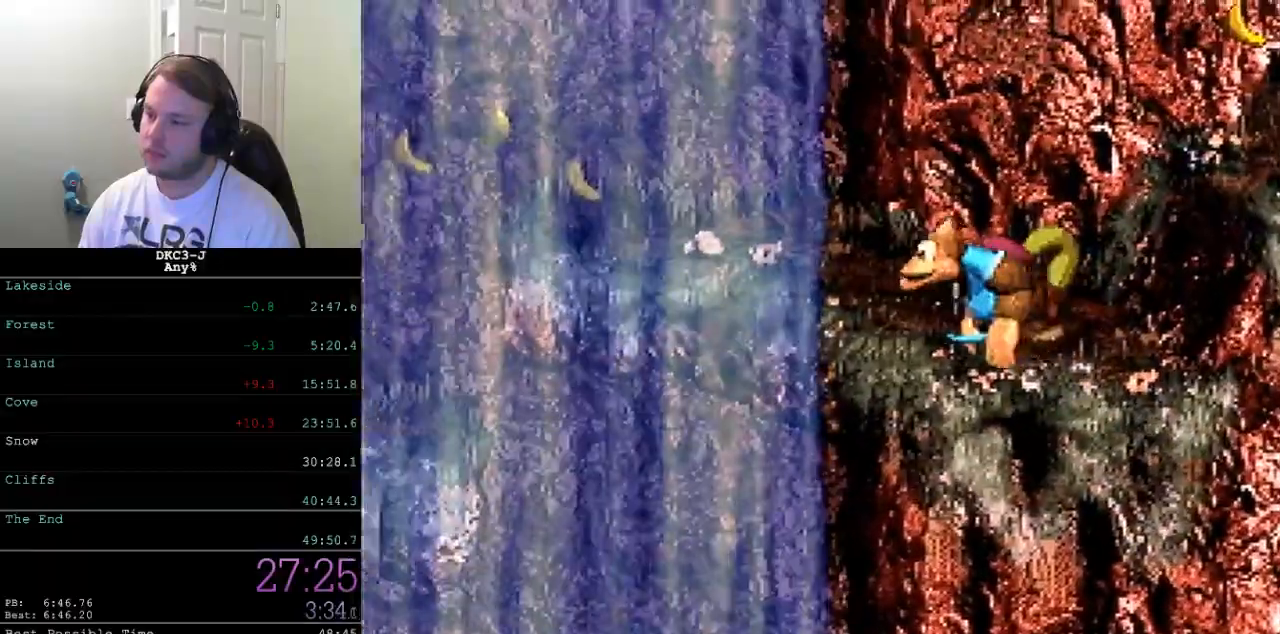
{"buttons": ["Y", "DPAD_RIGHT"], "events": [[183, "DPAD_LEFT", "up"], [217, "DPAD_RIGHT", "down"], [300, "A", "down"], [483, "A", "up"]]}
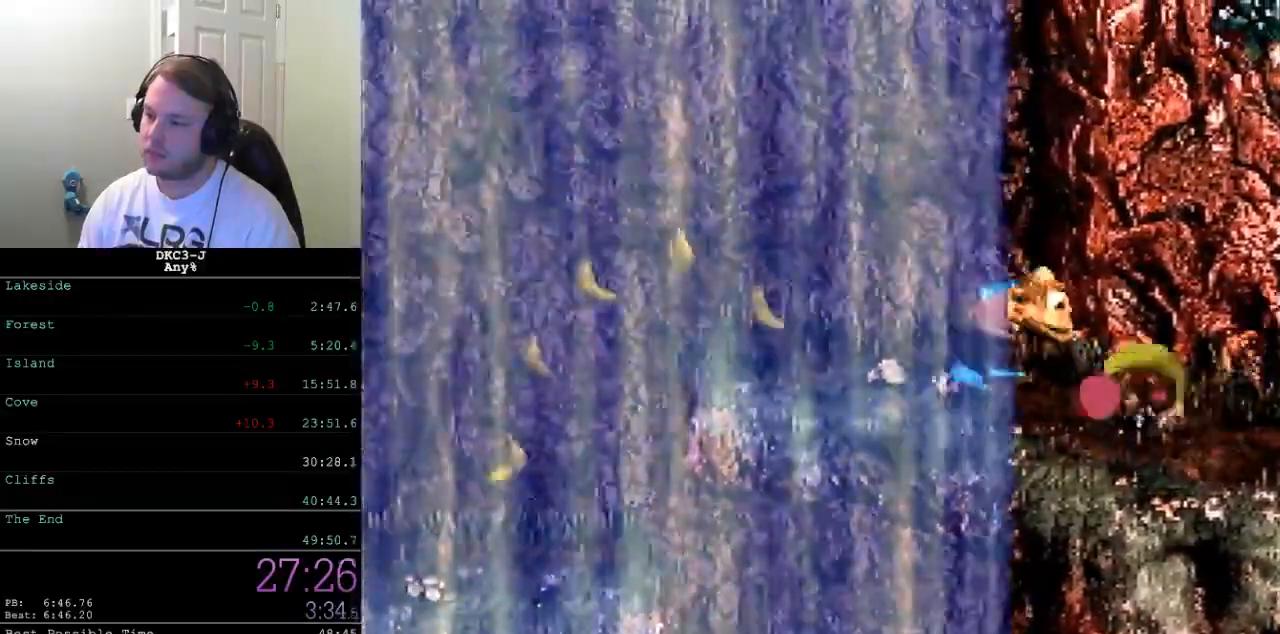
{"buttons": ["Y", "DPAD_UP", "DPAD_RIGHT"], "events": [[50, "DPAD_UP", "down"], [50, "Y", "up"], [133, "Y", "down"]]}
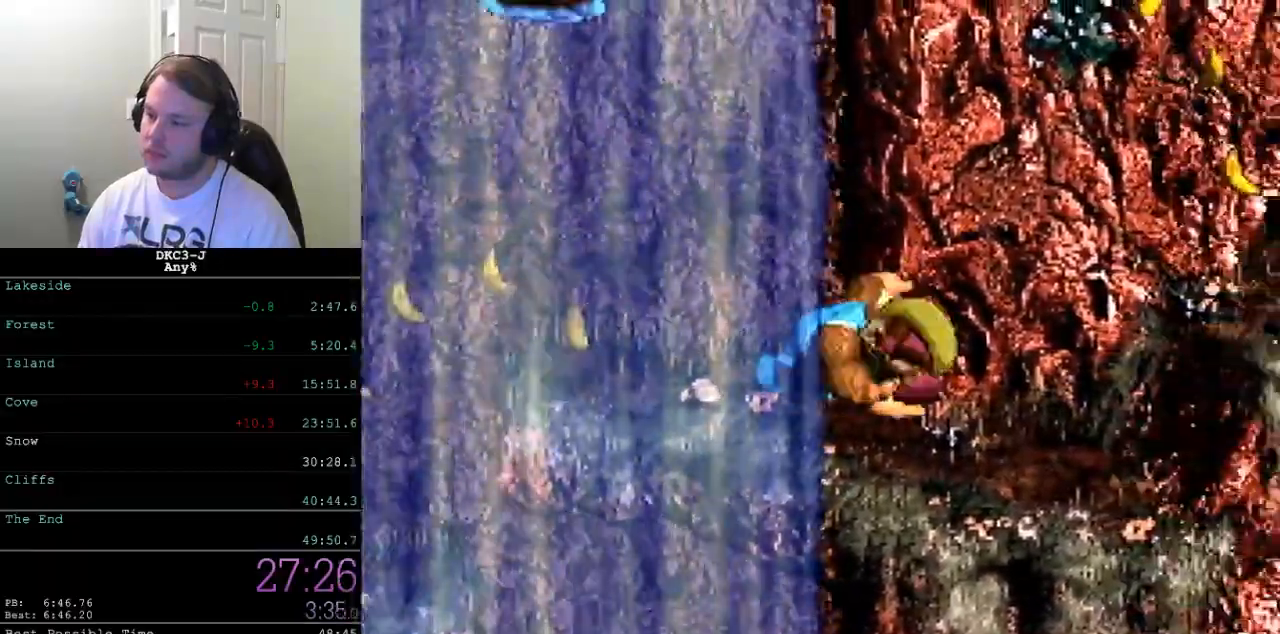
{"buttons": ["Y", "DPAD_LEFT"], "events": [[433, "DPAD_RIGHT", "up"], [483, "DPAD_LEFT", "down"], [483, "DPAD_UP", "up"]]}
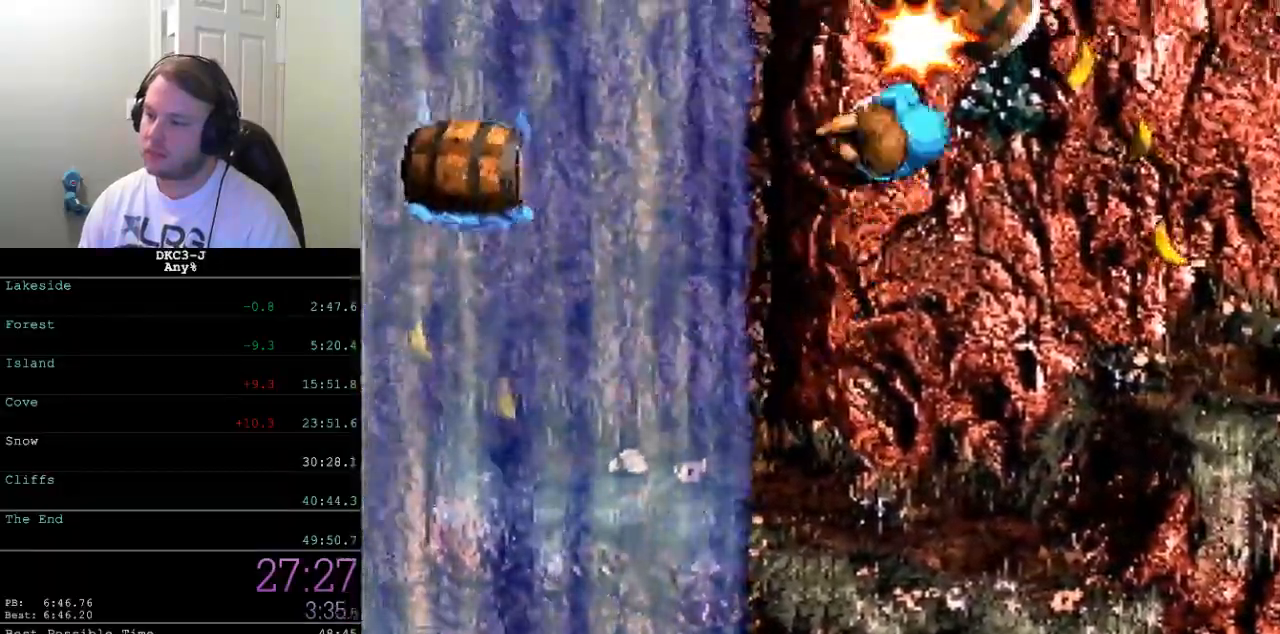
{"buttons": ["Y", "DPAD_LEFT"], "events": []}
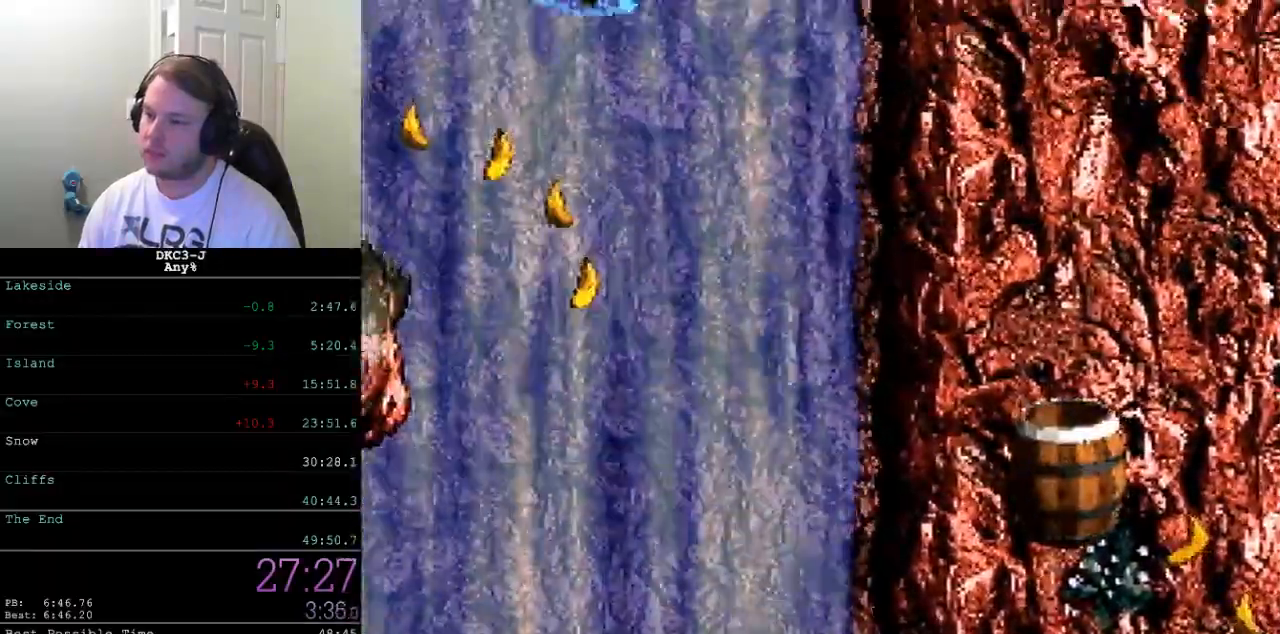
{"buttons": ["B", "Y", "DPAD_LEFT"], "events": [[133, "B", "down"]]}
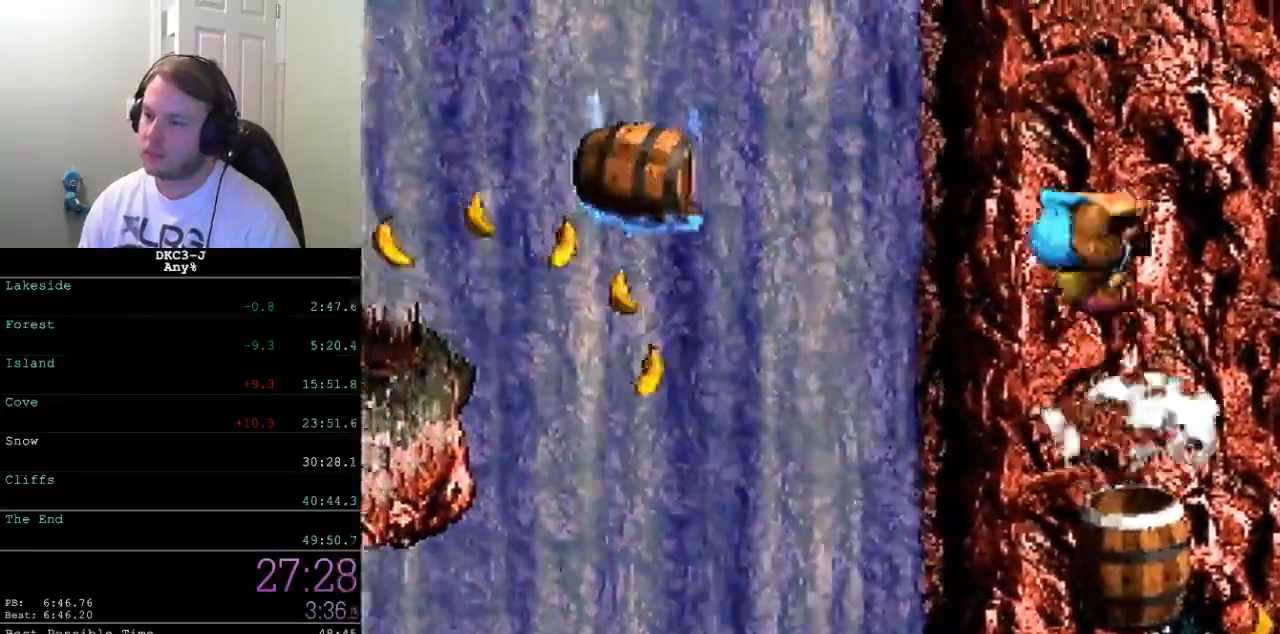
{"buttons": ["Y", "DPAD_LEFT"], "events": [[283, "B", "up"]]}
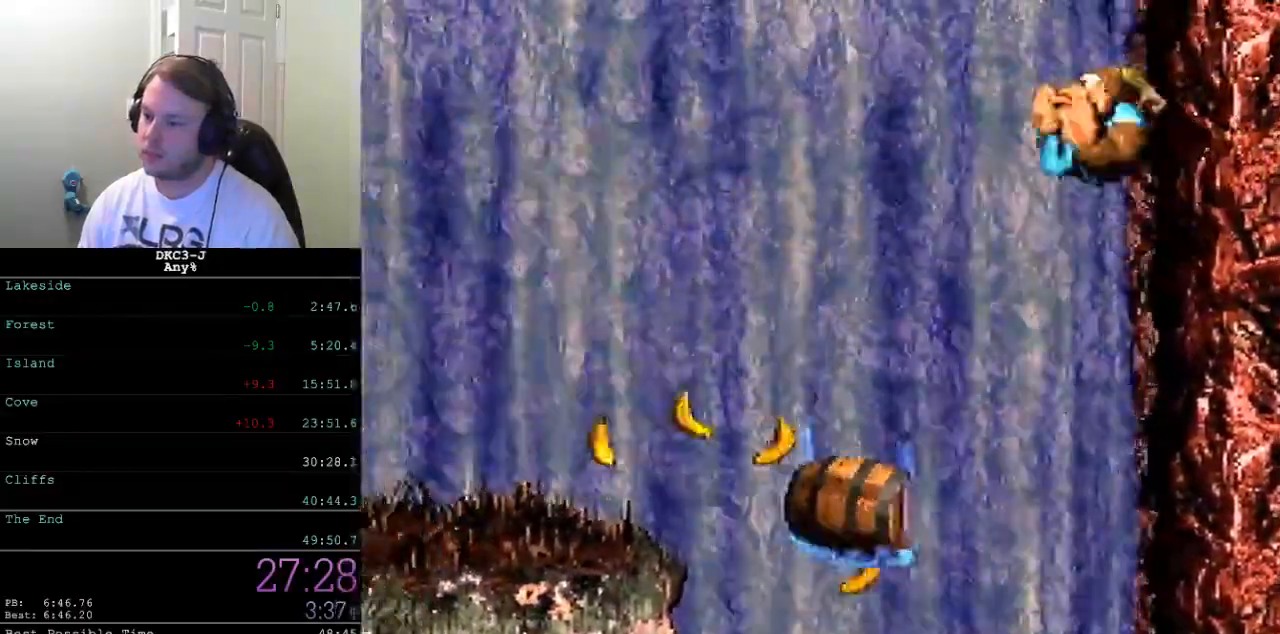
{"buttons": ["Y", "DPAD_LEFT"], "events": [[350, "B", "down"], [433, "B", "up"]]}
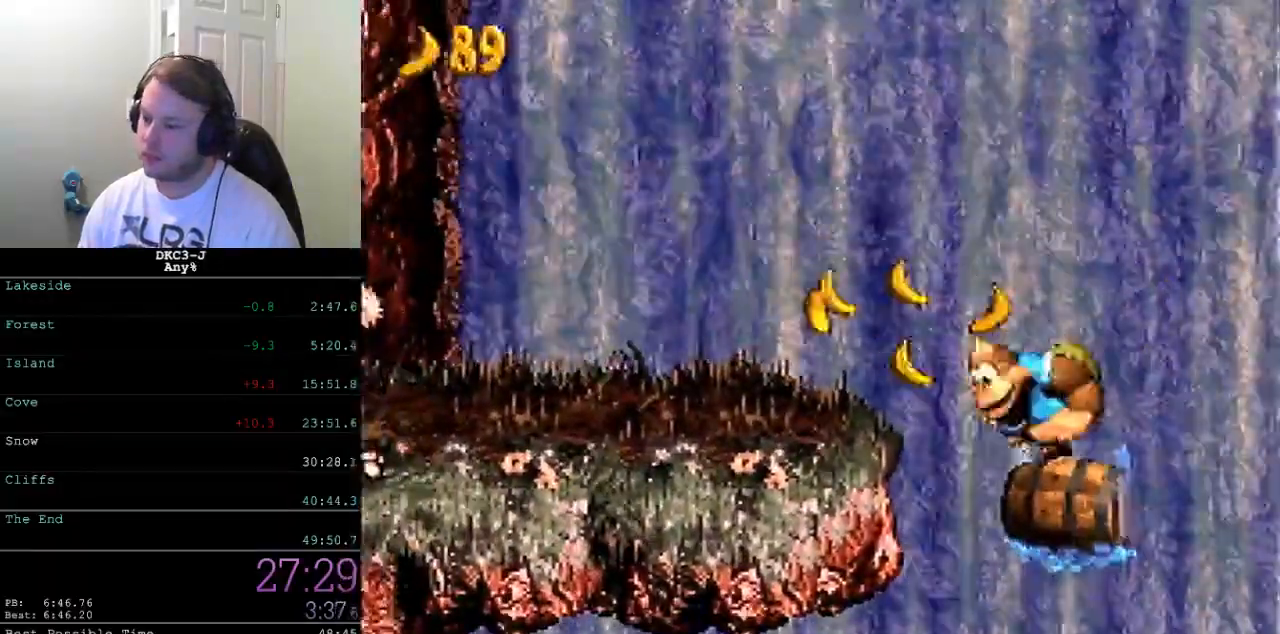
{"buttons": ["Y"], "events": [[183, "DPAD_LEFT", "up"], [183, "DPAD_UP", "down"], [200, "DPAD_RIGHT", "down"], [200, "DPAD_UP", "up"], [333, "DPAD_RIGHT", "up"]]}
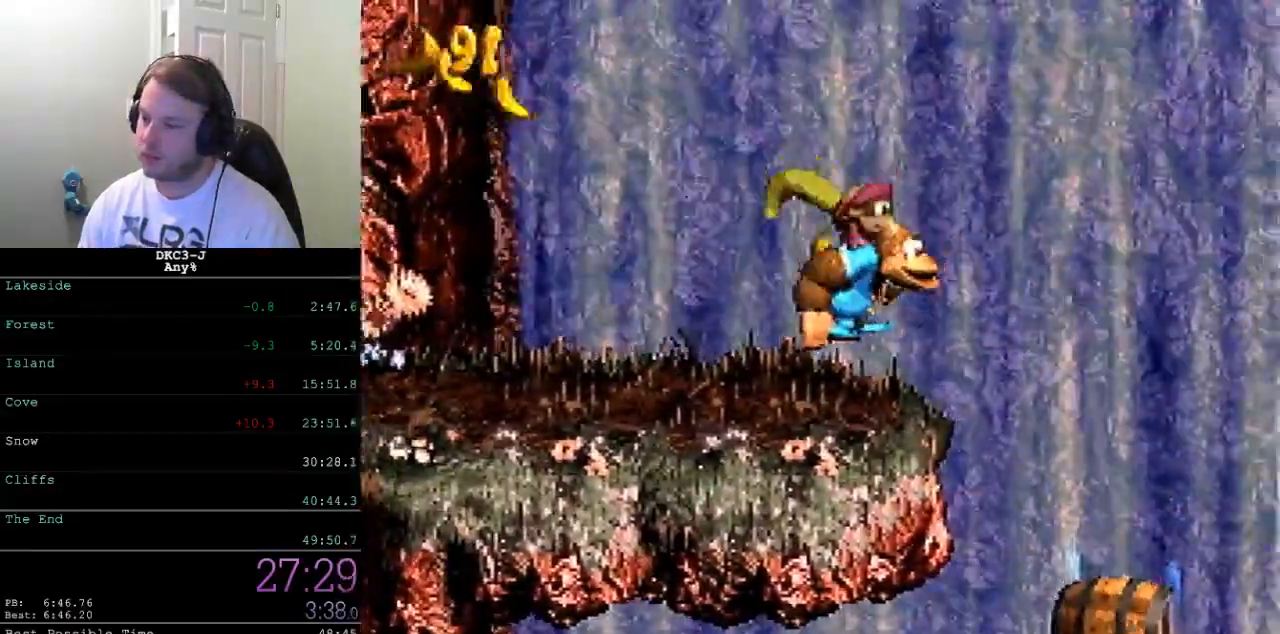
{"buttons": ["B", "Y", "DPAD_RIGHT"], "events": [[333, "DPAD_RIGHT", "down"], [450, "B", "down"]]}
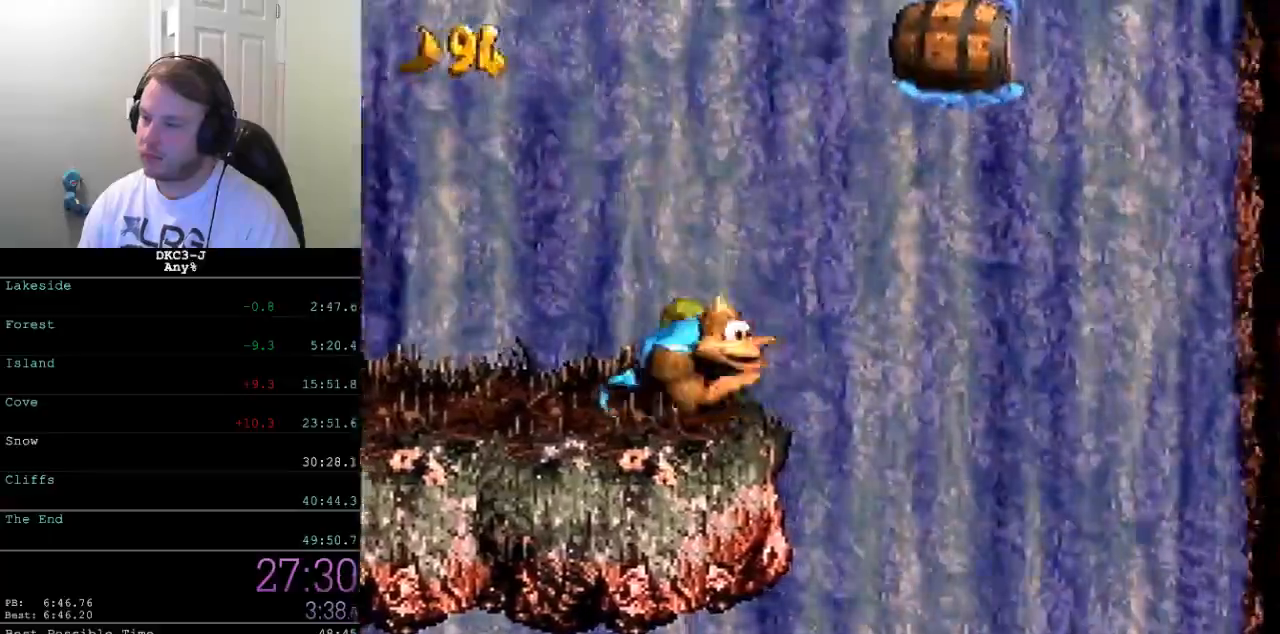
{"buttons": [], "events": [[367, "B", "up"], [383, "Y", "up"], [417, "DPAD_RIGHT", "up"]]}
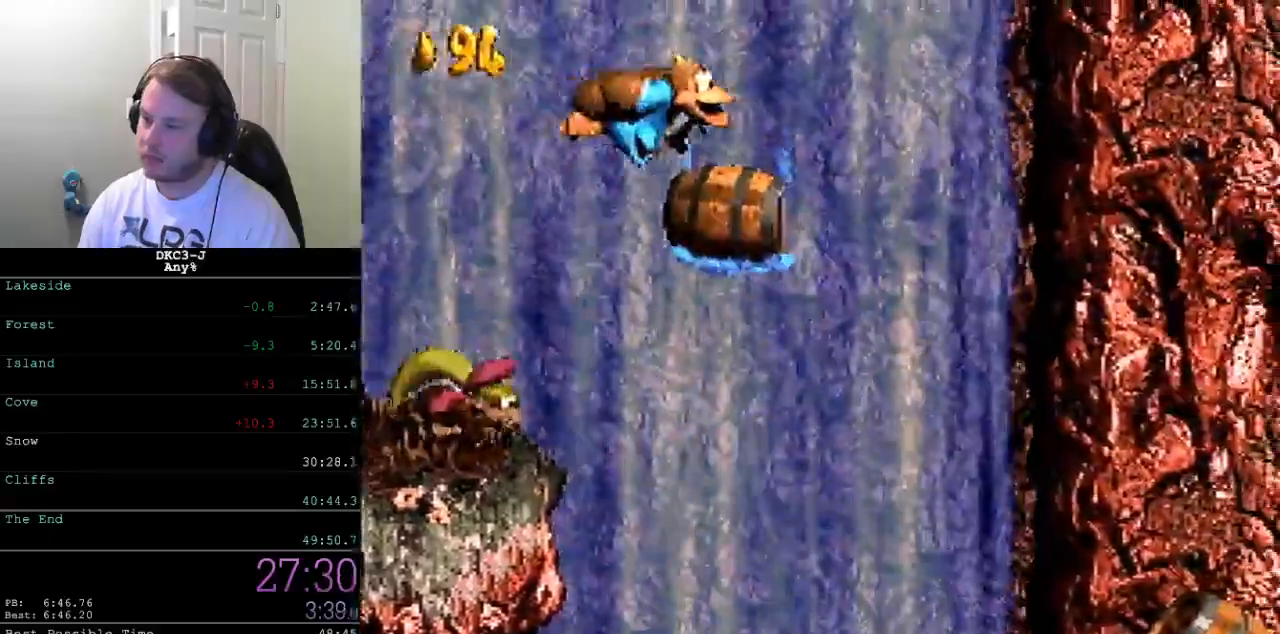
{"buttons": ["B"], "events": [[117, "A", "down"], [250, "A", "up"], [433, "B", "down"]]}
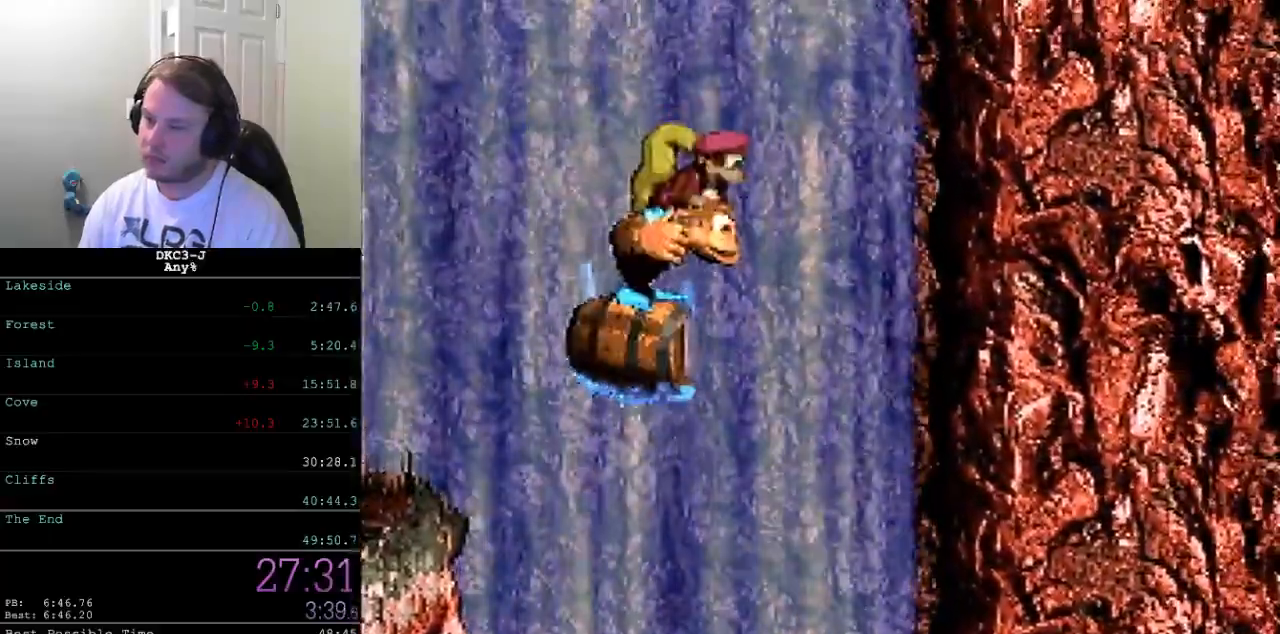
{"buttons": ["B", "Y", "DPAD_UP"], "events": [[150, "DPAD_UP", "down"], [183, "Y", "down"]]}
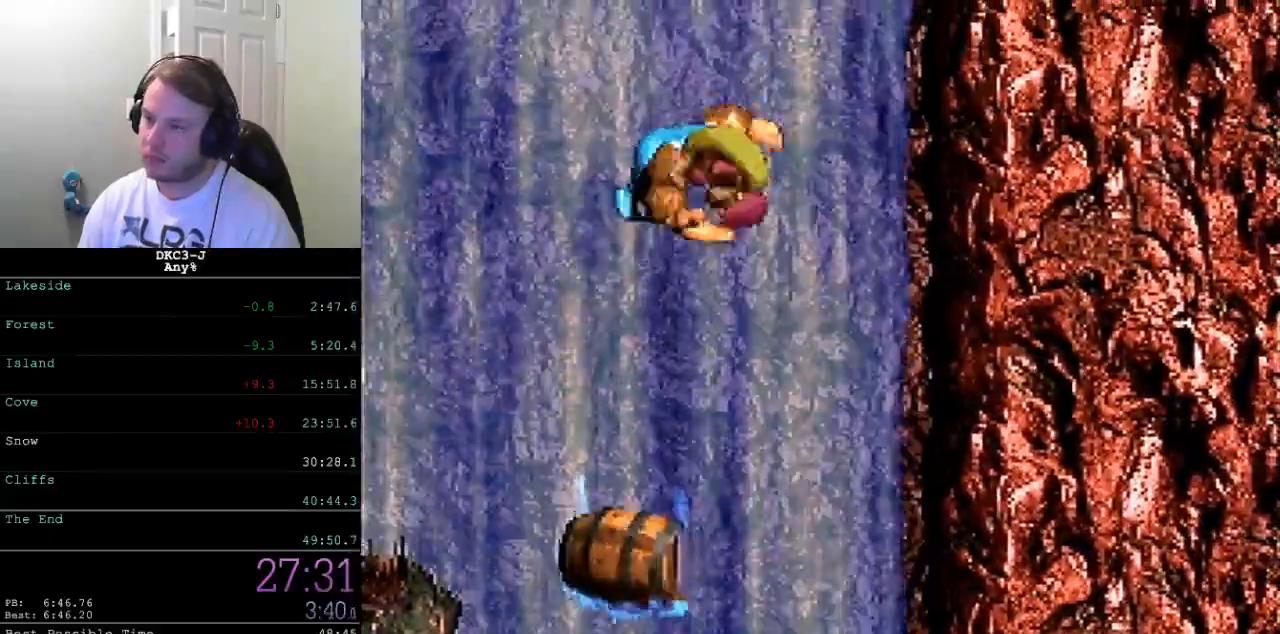
{"buttons": ["Y"], "events": [[33, "DPAD_LEFT", "down"], [117, "B", "up"], [183, "DPAD_UP", "up"], [217, "DPAD_LEFT", "up"]]}